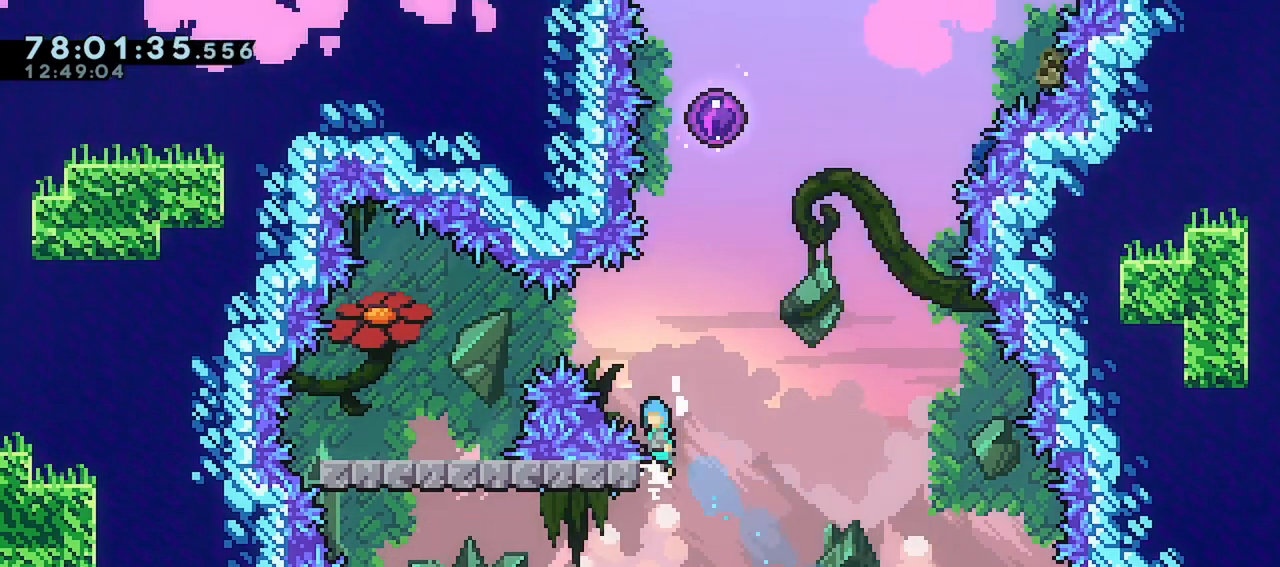
Gameplay with keyboard; each line is a JSON object with the keys held at the frame after it. "events" lists presses ("down") and releases ("up") of "dash", "demo", "down", "grab", "jump", "left", "menu", "right" and "up" between this image and that frame as [ms after this image, input, new state], when the widget could be followed in between. No other keys are recorded. Mouse input is not recorded. Key names are as the overlay labels them; some are game actions (e.g. jump) rather than physical keys.
{"keys": ["grab"], "events": [[433, "jump", "up"]]}
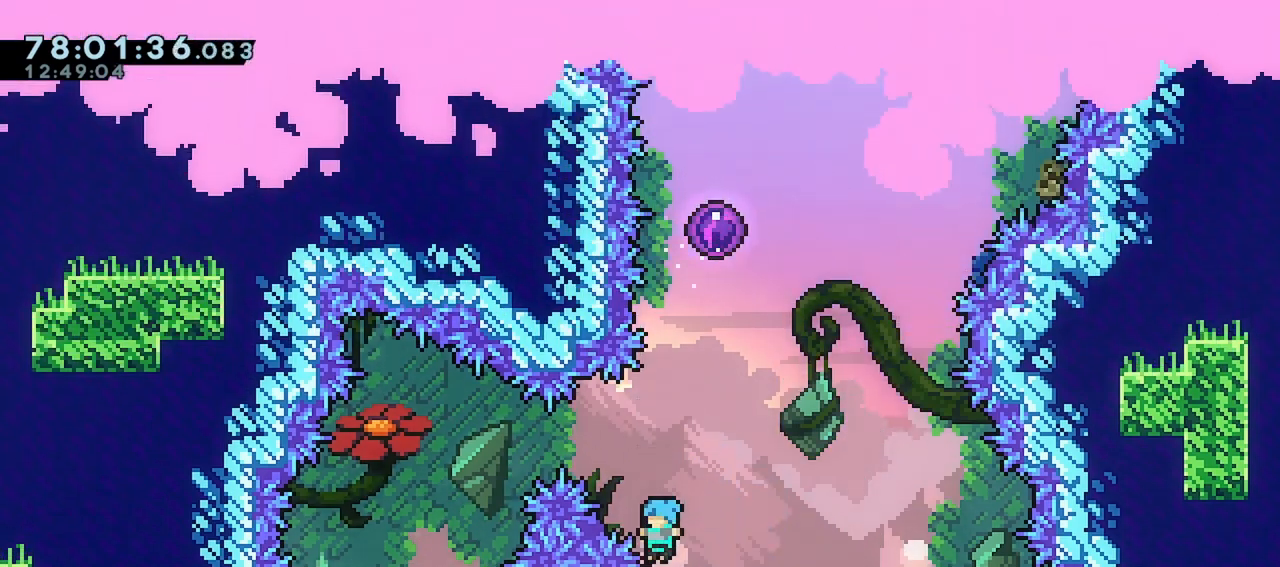
{"keys": ["left"], "events": [[33, "jump", "down"], [83, "left", "down"], [500, "grab", "up"], [500, "jump", "up"]]}
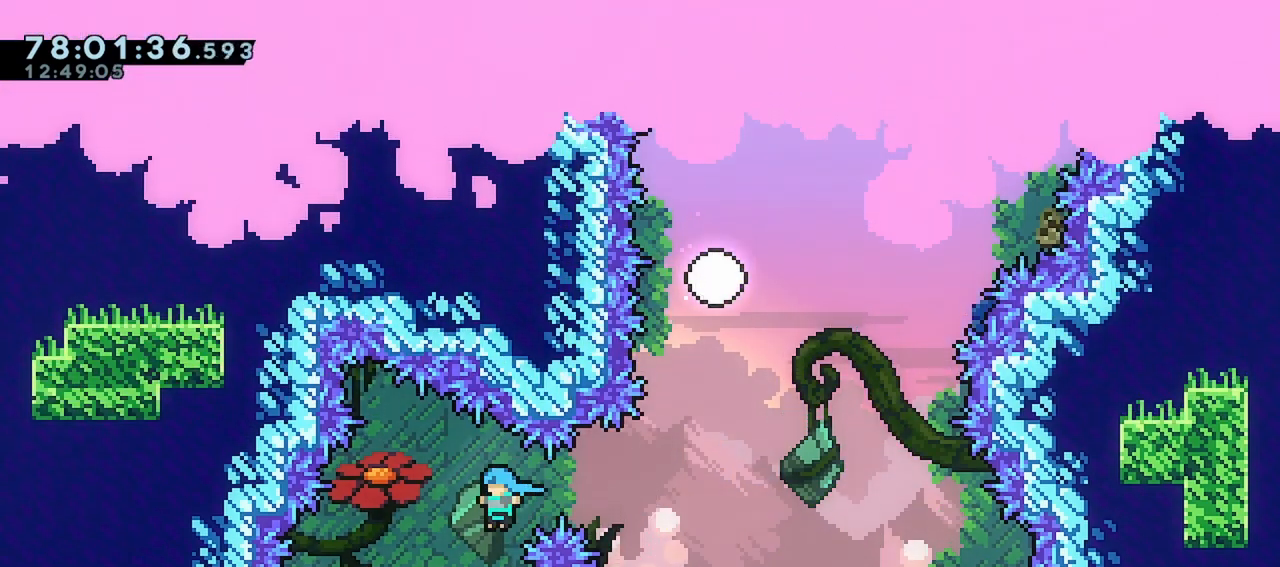
{"keys": ["dash", "jump", "right"], "events": [[233, "dash", "down"], [333, "right", "down"], [367, "left", "up"], [417, "jump", "down"]]}
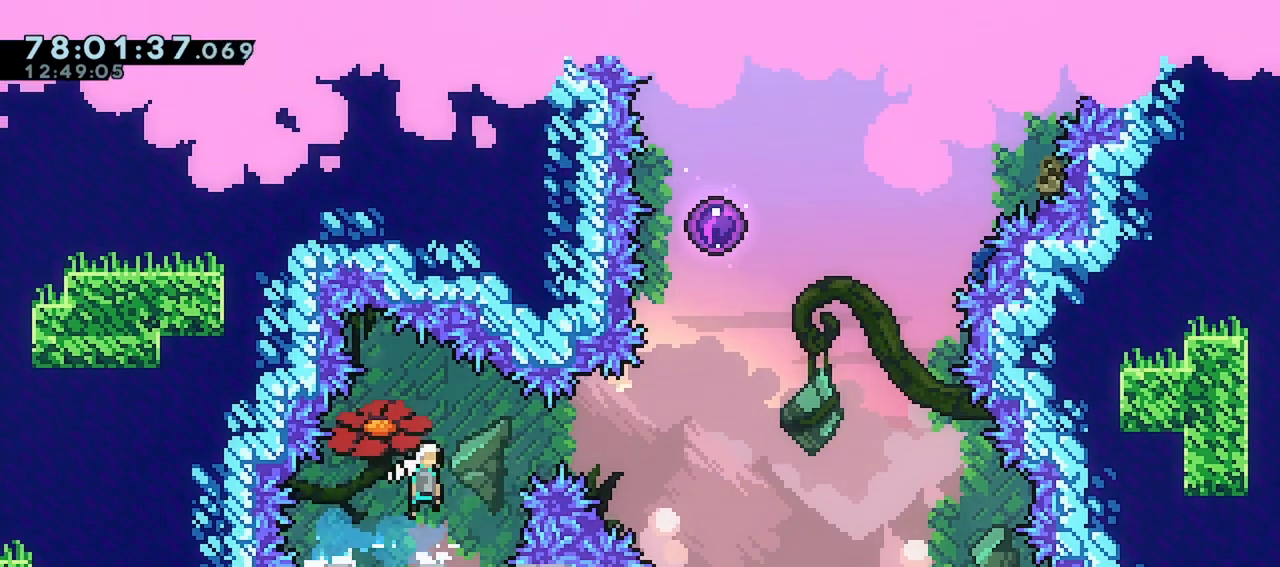
{"keys": ["dash", "up"], "events": [[300, "dash", "up"], [350, "jump", "up"], [350, "up", "down"], [383, "dash", "down"], [383, "right", "up"]]}
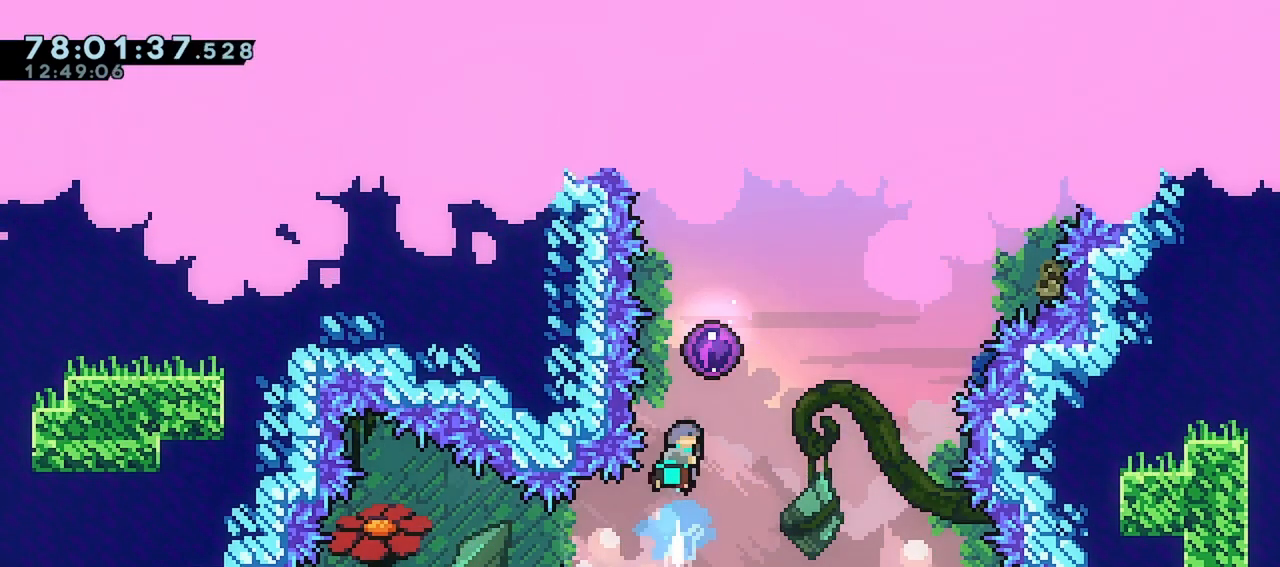
{"keys": [], "events": [[83, "dash", "up"], [133, "up", "up"]]}
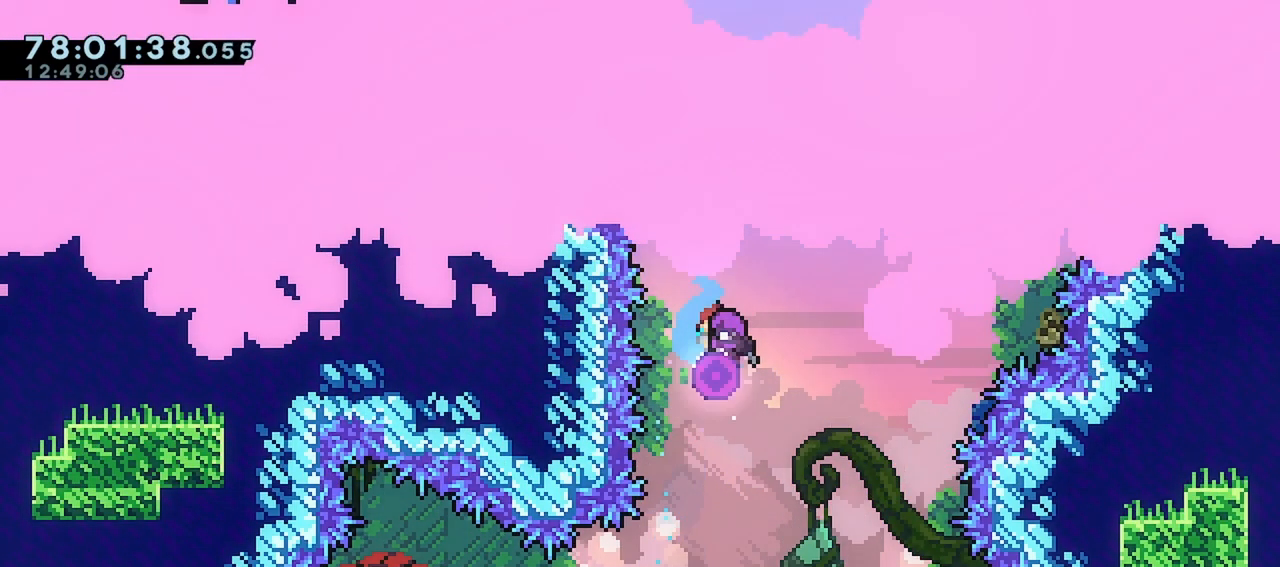
{"keys": ["right", "up"], "events": [[283, "right", "down"], [467, "up", "down"]]}
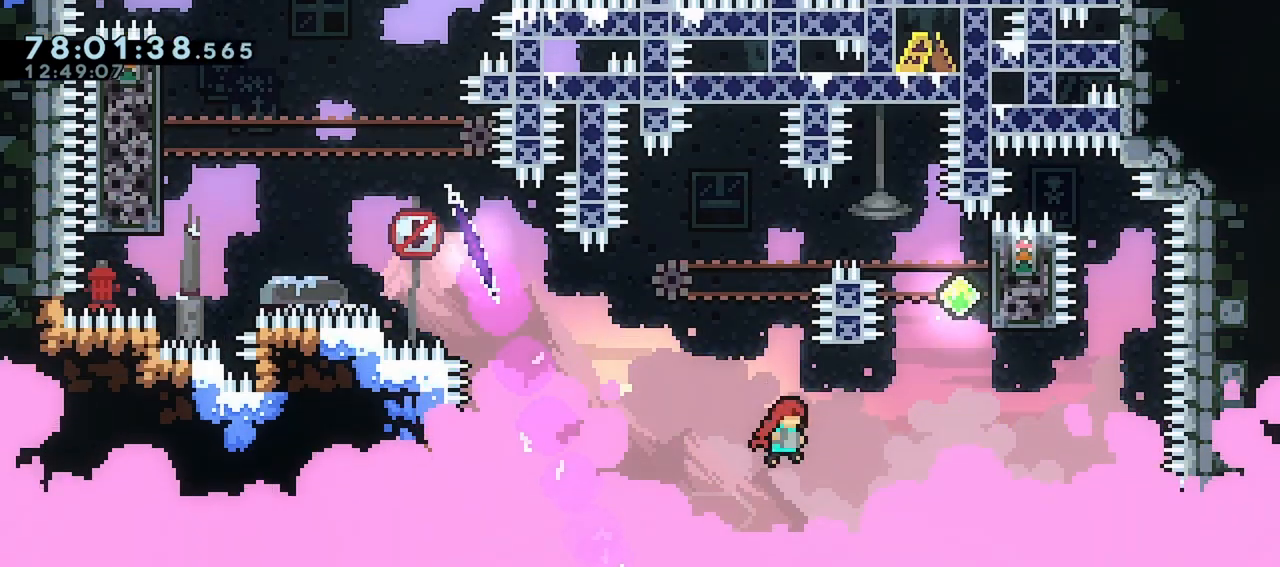
{"keys": ["grab", "right", "up"], "events": [[17, "dash", "down"], [200, "jump", "down"], [433, "dash", "up"], [433, "grab", "down"], [433, "jump", "up"]]}
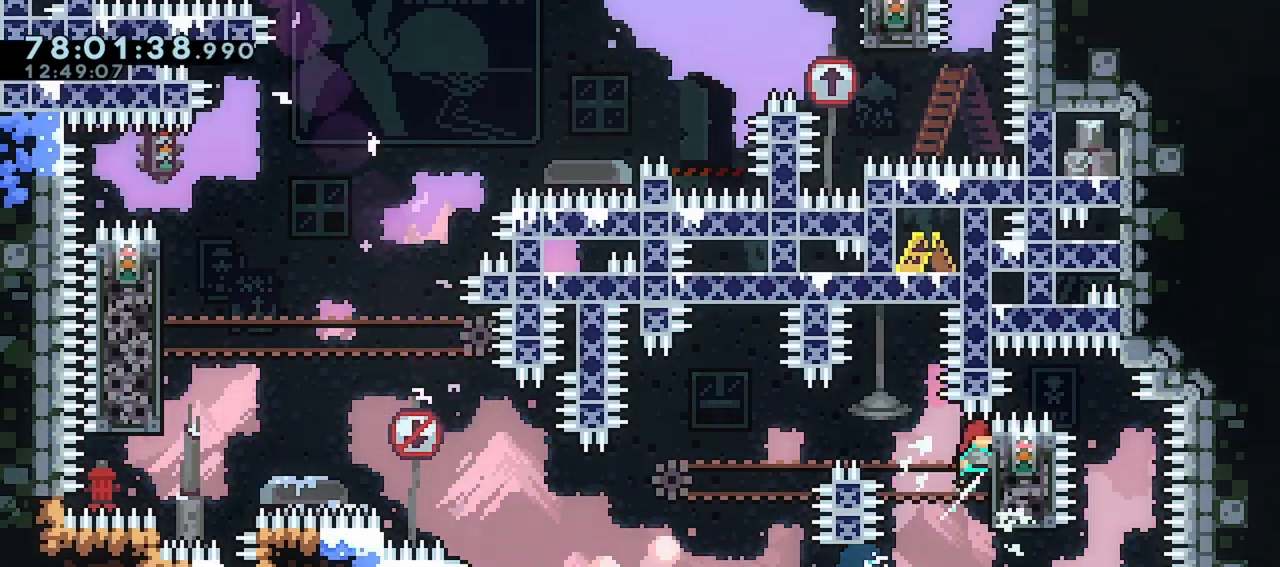
{"keys": ["down", "grab"], "events": [[83, "right", "up"], [317, "up", "up"], [500, "down", "down"]]}
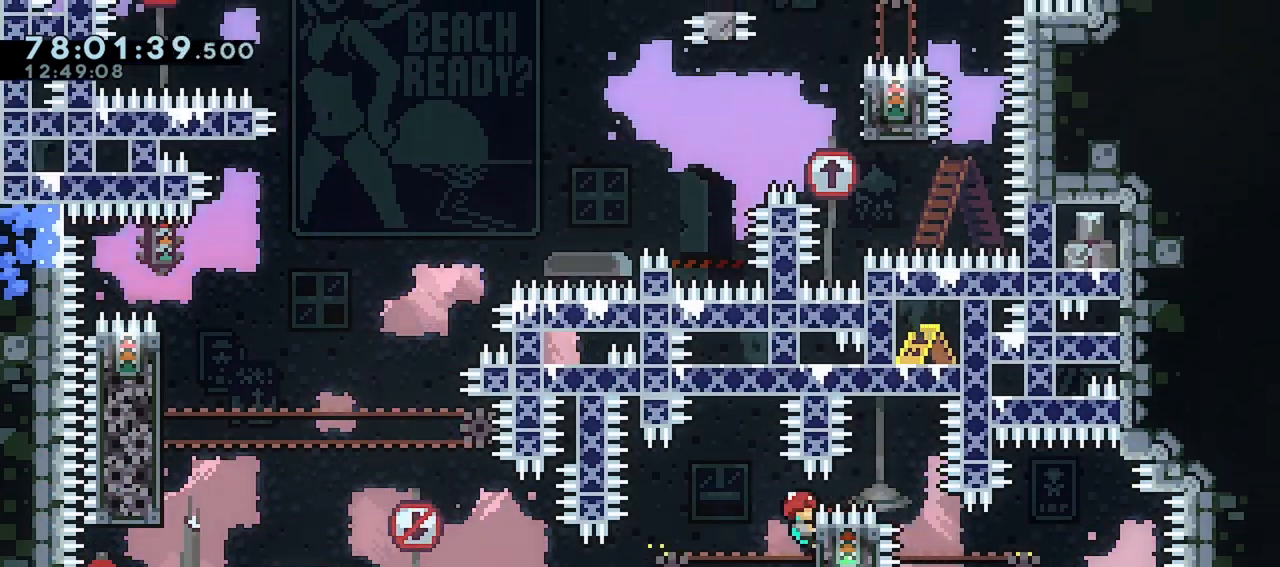
{"keys": ["grab", "jump", "left"], "events": [[183, "jump", "down"], [183, "left", "down"], [233, "down", "up"]]}
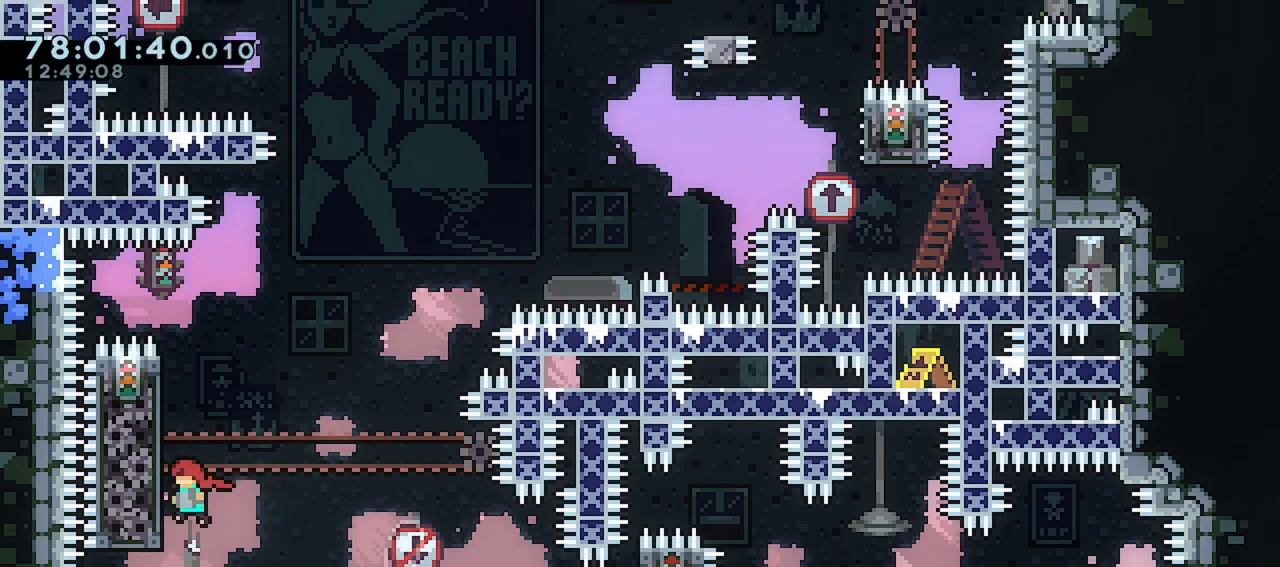
{"keys": ["dash", "grab", "up"], "events": [[67, "left", "up"], [100, "jump", "up"], [300, "up", "down"], [350, "dash", "down"]]}
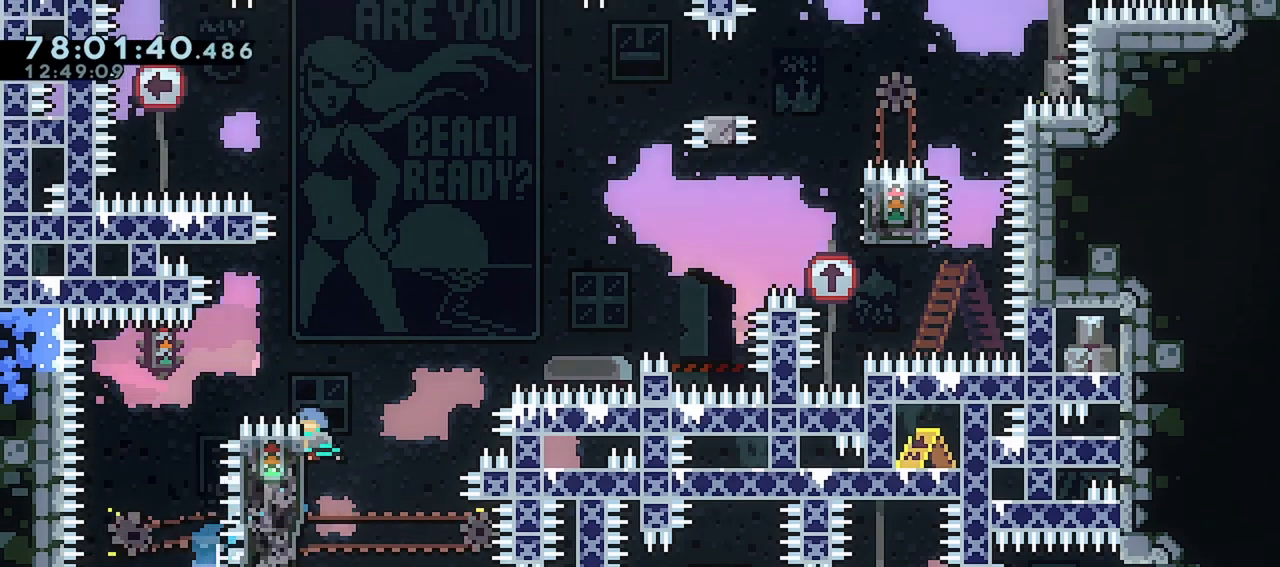
{"keys": ["grab", "up"], "events": [[33, "jump", "down"], [33, "right", "down"], [83, "dash", "up"], [400, "right", "up"], [500, "jump", "up"]]}
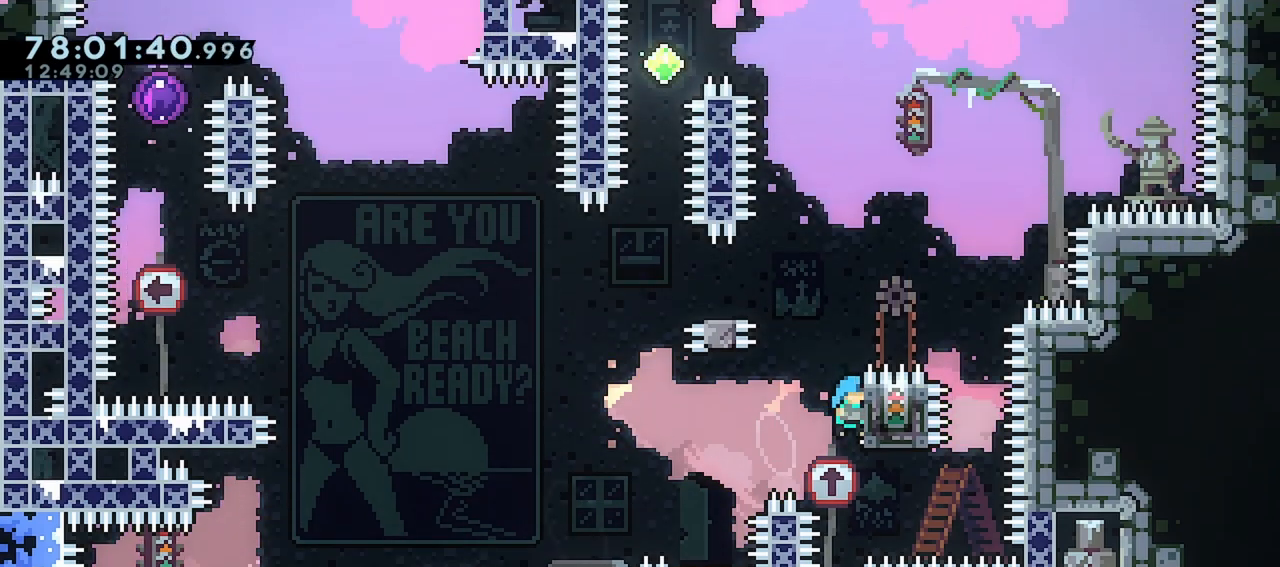
{"keys": ["grab"], "events": [[333, "up", "up"]]}
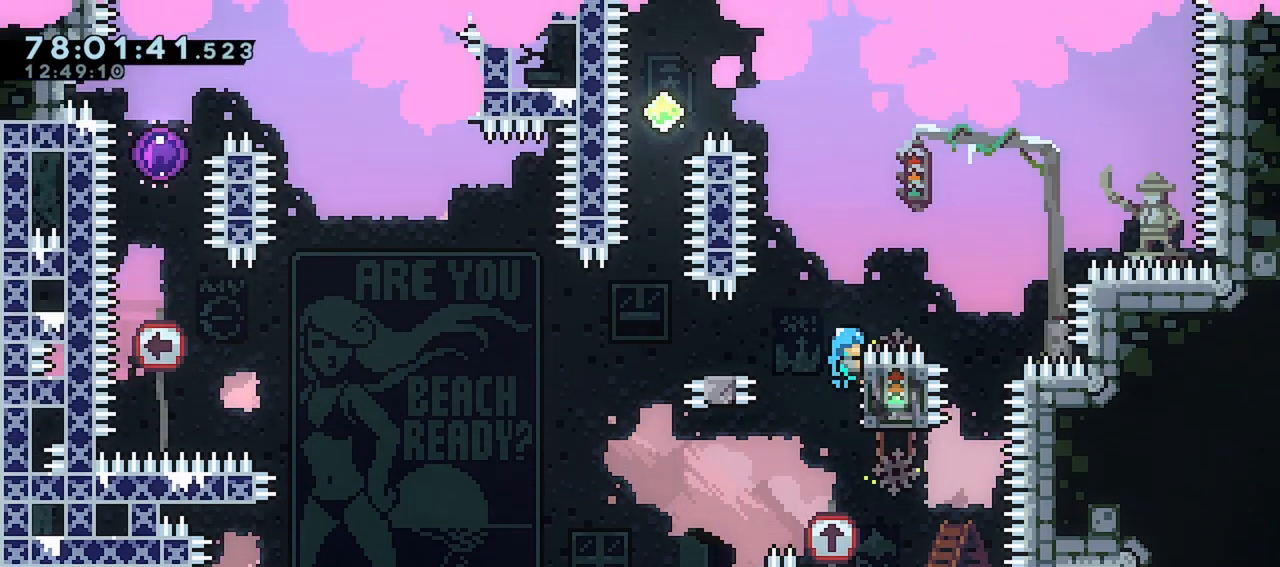
{"keys": ["grab", "jump", "left"], "events": [[150, "jump", "down"], [200, "left", "down"]]}
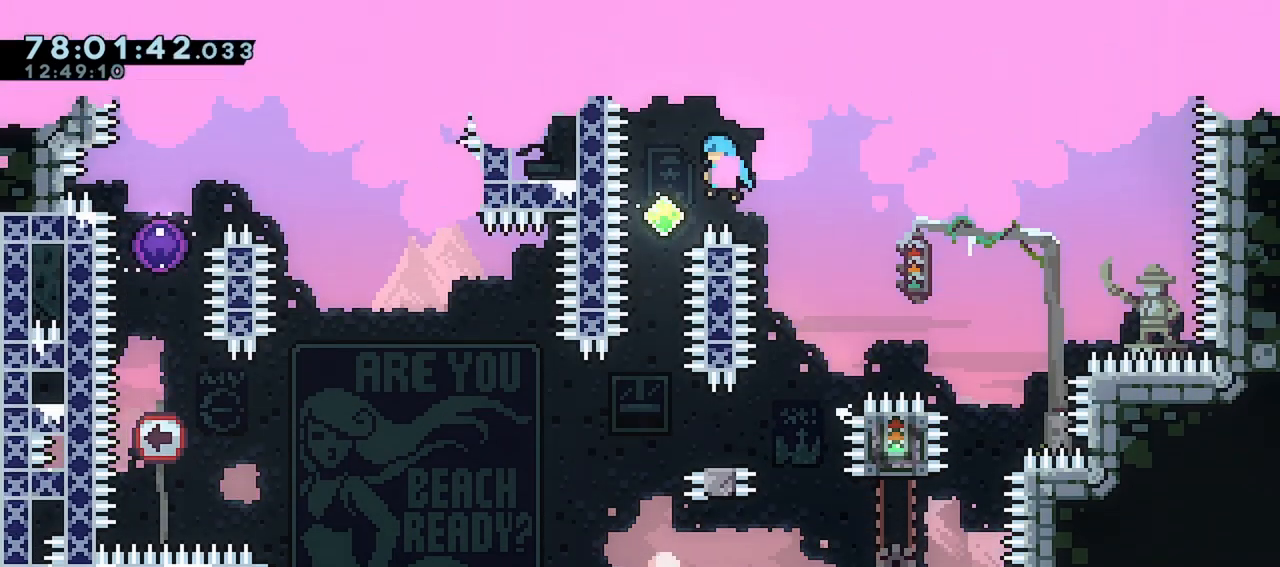
{"keys": [], "events": [[217, "grab", "up"], [217, "jump", "up"], [217, "left", "up"]]}
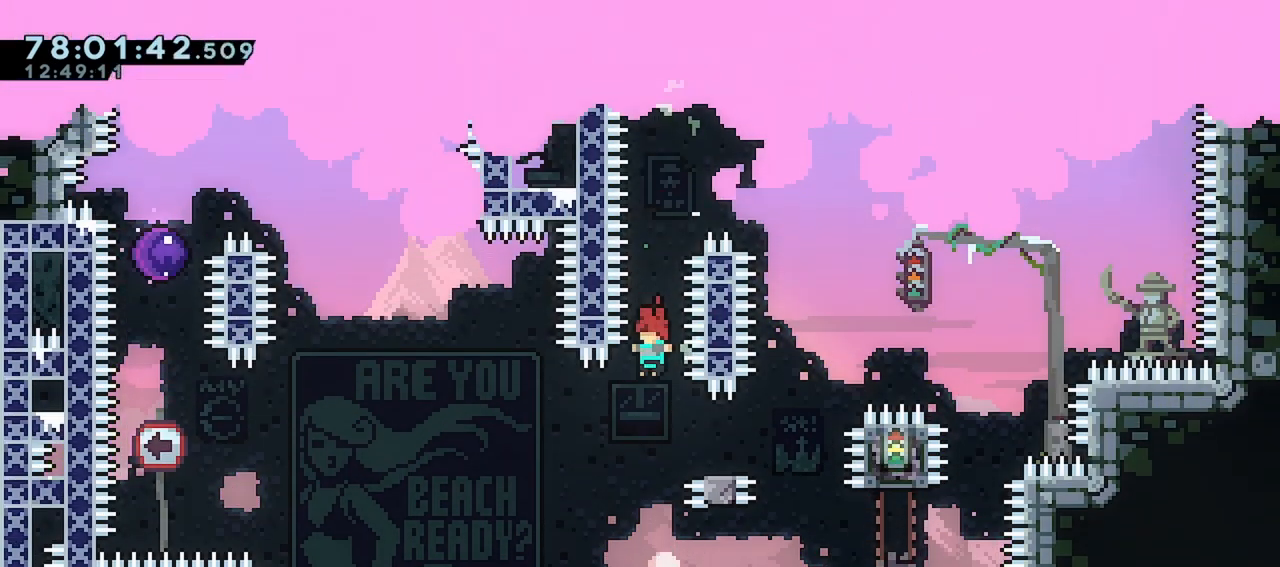
{"keys": ["dash", "jump", "left"], "events": [[100, "dash", "down"], [100, "down", "down"], [100, "right", "down"], [283, "down", "up"], [283, "left", "down"], [283, "right", "up"], [333, "jump", "down"]]}
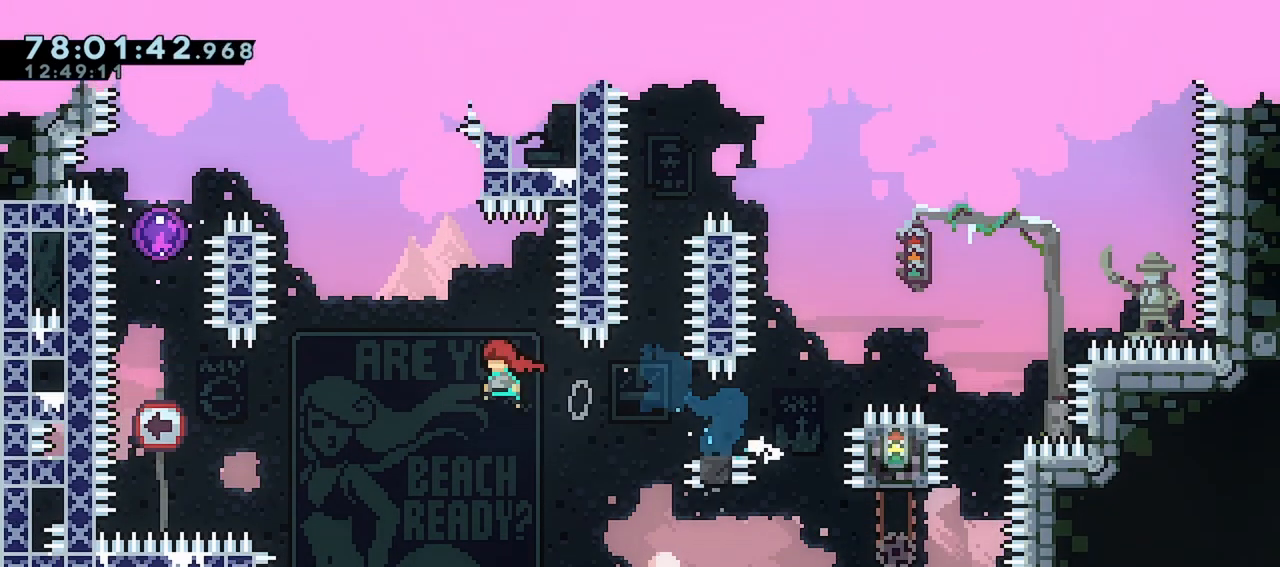
{"keys": ["dash", "up"], "events": [[250, "dash", "up"], [300, "jump", "up"], [350, "left", "up"], [350, "up", "down"], [383, "dash", "down"]]}
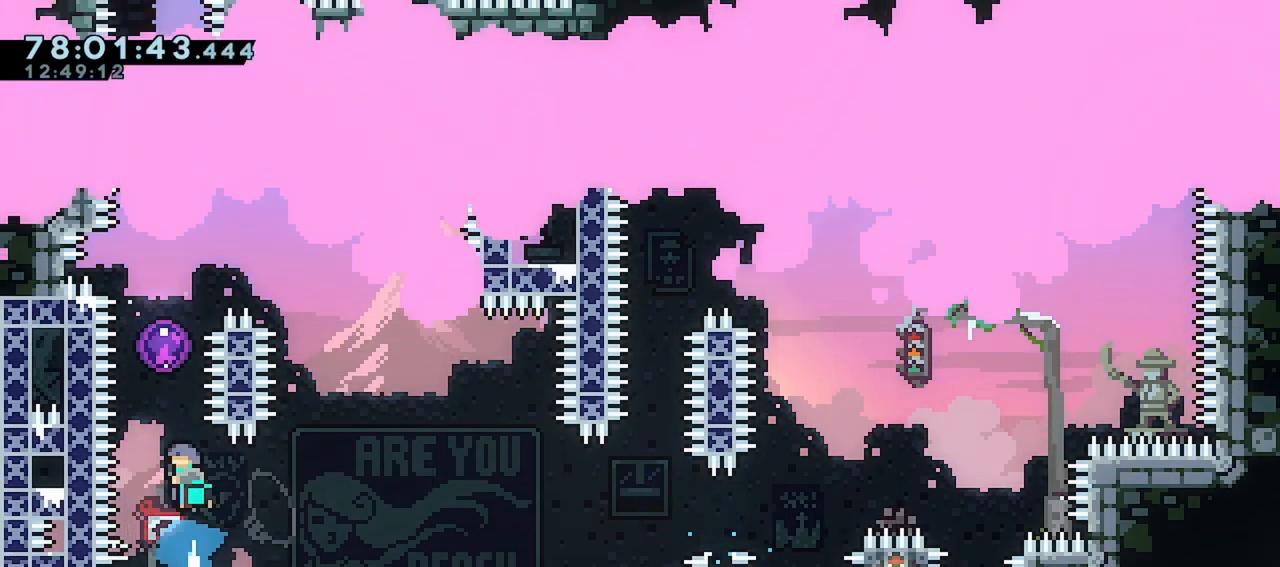
{"keys": [], "events": [[267, "dash", "up"], [267, "up", "up"]]}
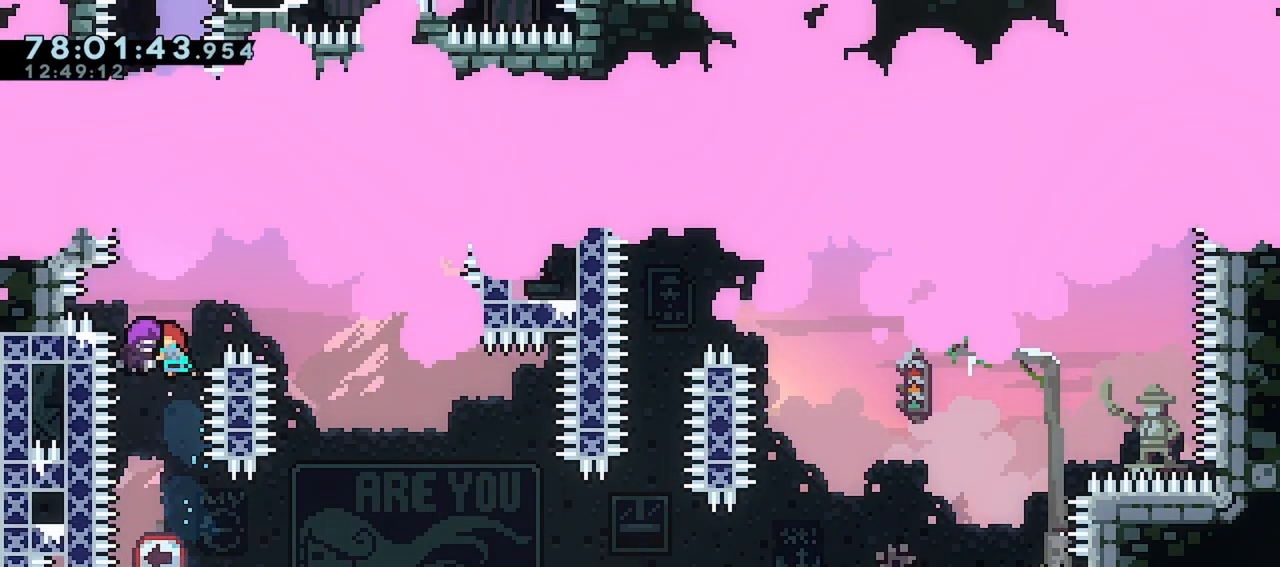
{"keys": ["grab"], "events": [[233, "grab", "down"]]}
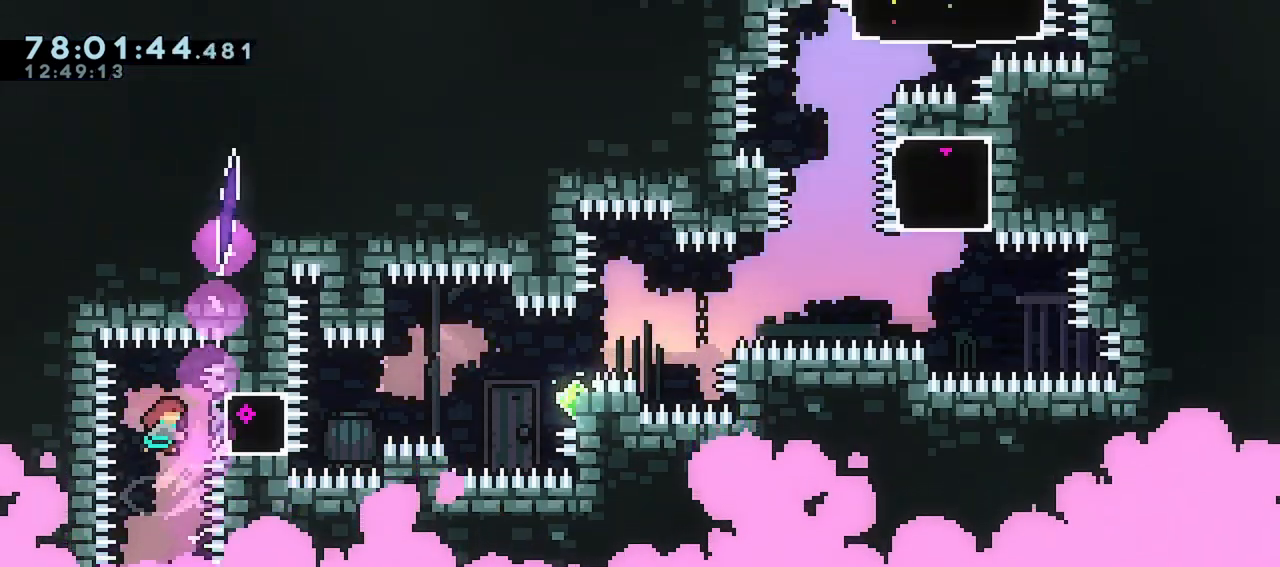
{"keys": ["dash", "grab", "right"], "events": [[17, "dash", "down"], [17, "right", "down"], [250, "dash", "up"], [250, "jump", "down"], [383, "dash", "down"], [383, "jump", "up"]]}
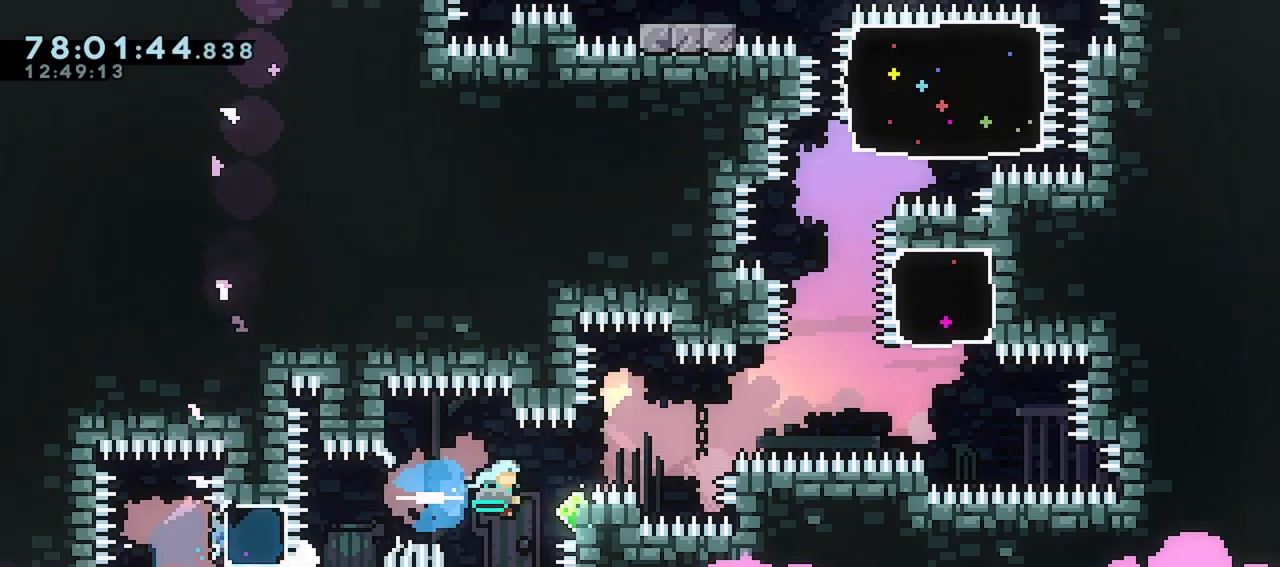
{"keys": ["grab", "jump", "right"], "events": [[83, "jump", "down"], [133, "dash", "up"]]}
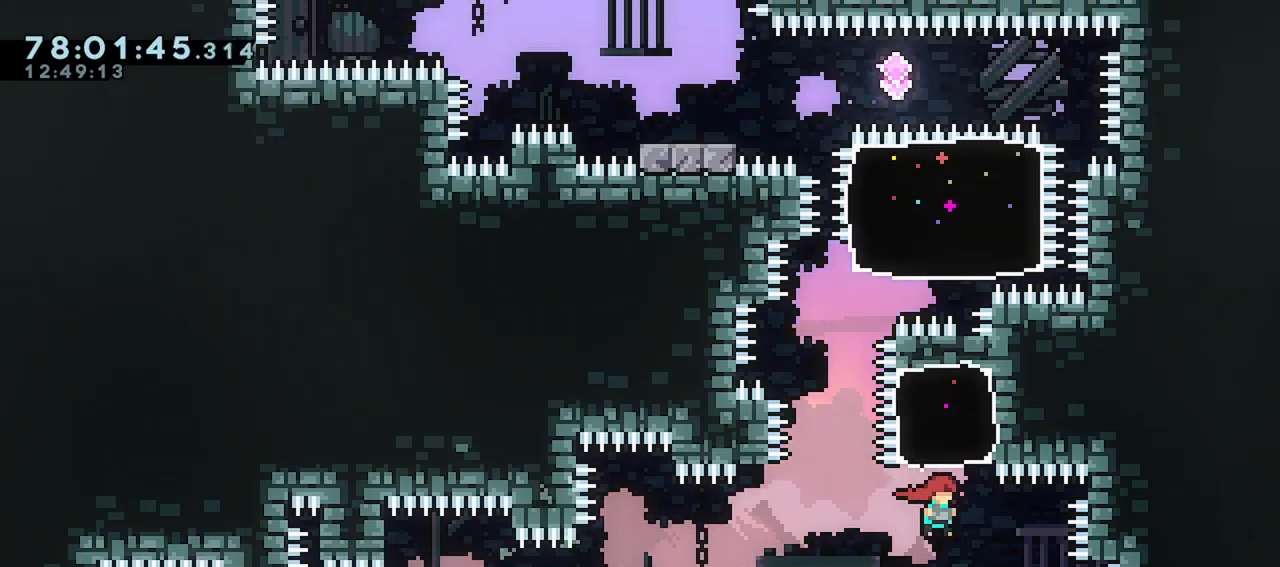
{"keys": ["dash", "right", "up"], "events": [[50, "jump", "up"], [100, "dash", "down"], [100, "grab", "up"], [100, "left", "down"], [100, "right", "up"], [100, "up", "down"], [333, "up", "up"], [383, "dash", "up"], [383, "left", "up"], [467, "dash", "down"], [467, "right", "down"], [467, "up", "down"]]}
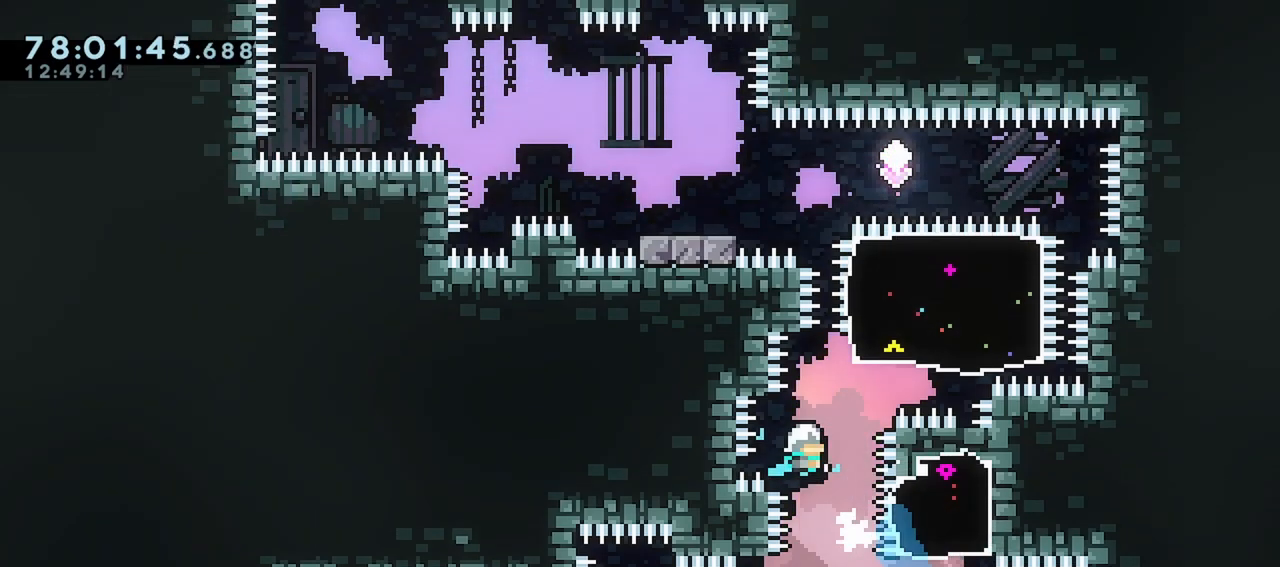
{"keys": ["demo", "jump", "left"], "events": [[150, "dash", "up"], [150, "left", "down"], [200, "up", "up"], [250, "right", "up"], [433, "demo", "down"], [483, "jump", "down"]]}
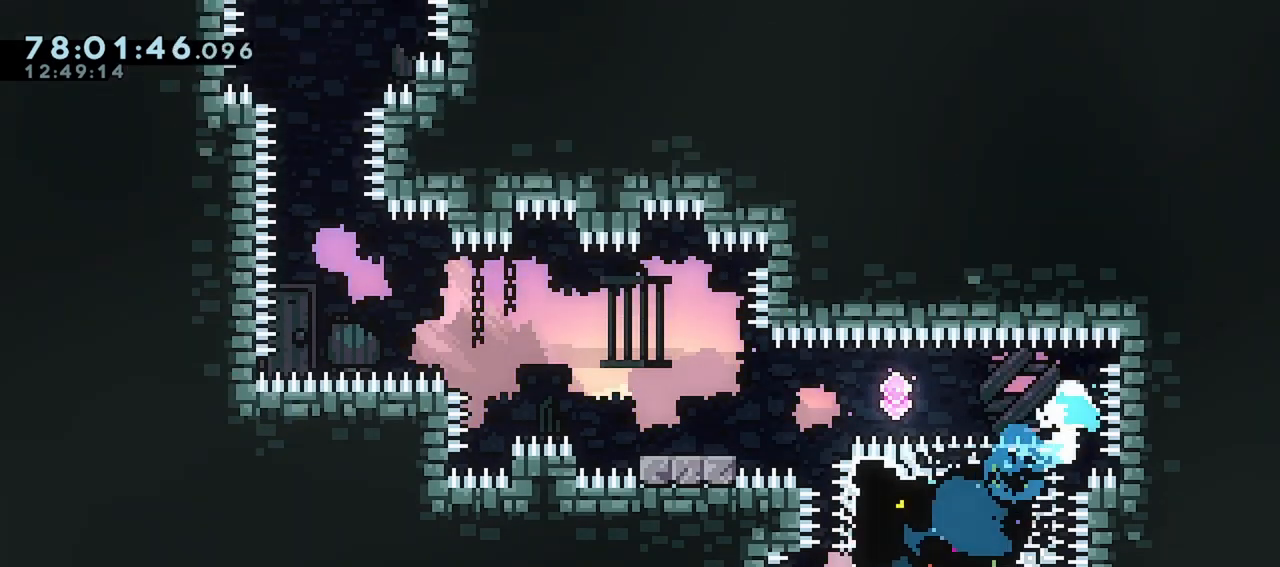
{"keys": ["jump", "left"], "events": [[167, "jump", "up"], [217, "demo", "up"], [400, "jump", "down"]]}
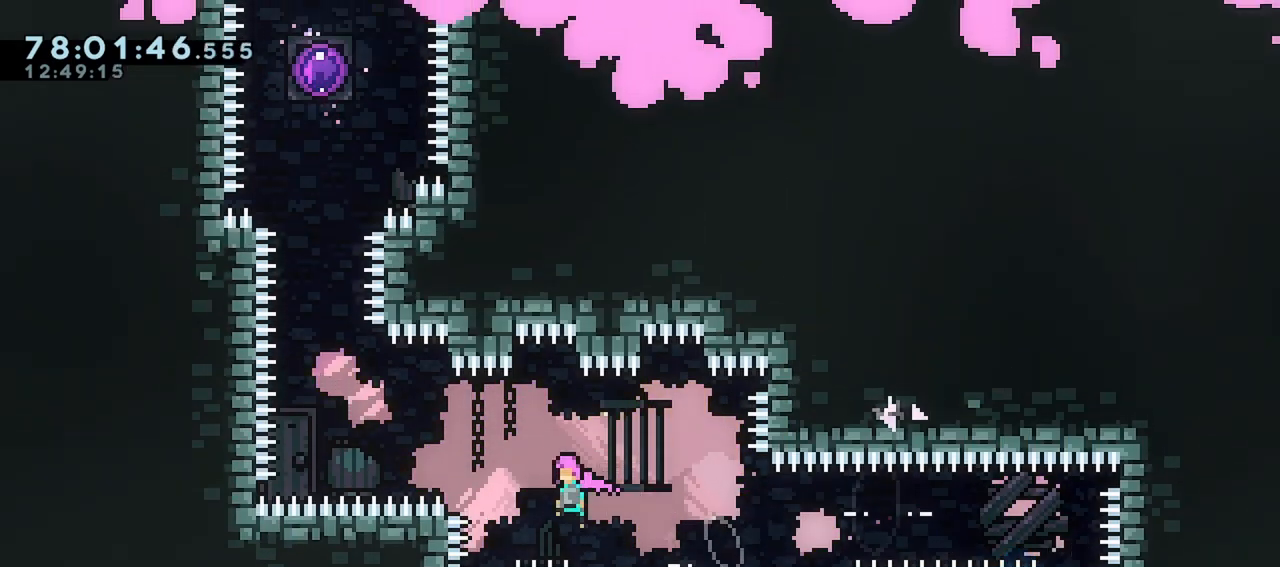
{"keys": ["dash", "up"], "events": [[283, "jump", "up"], [333, "dash", "down"], [333, "left", "up"], [333, "up", "down"]]}
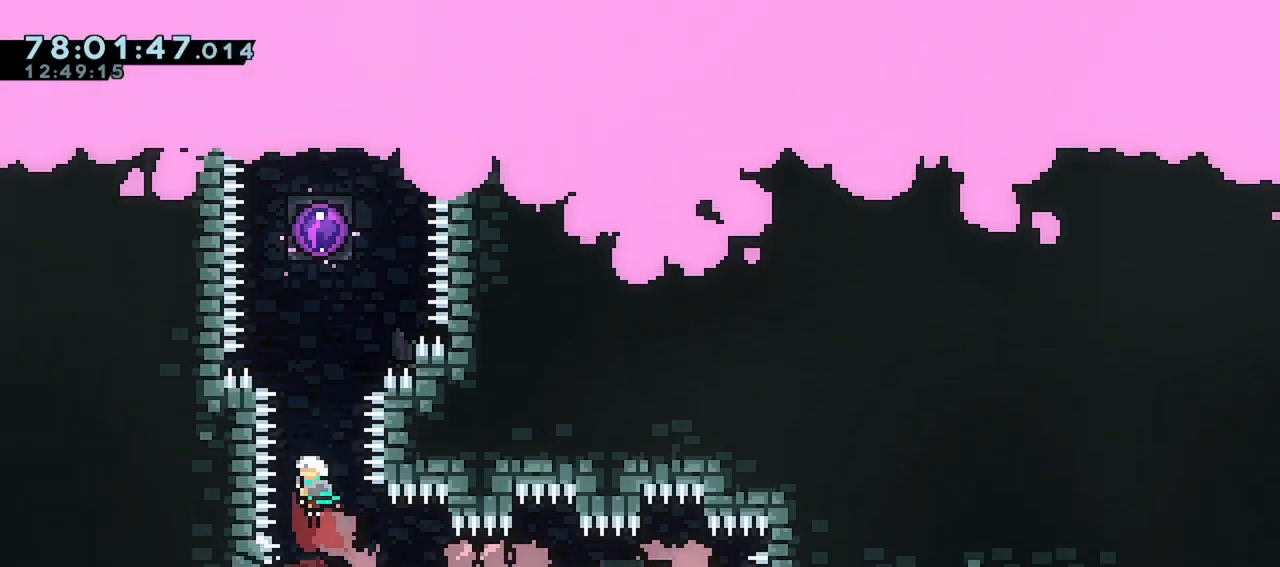
{"keys": [], "events": [[67, "dash", "up"], [150, "dash", "down"], [350, "dash", "up"], [350, "up", "up"]]}
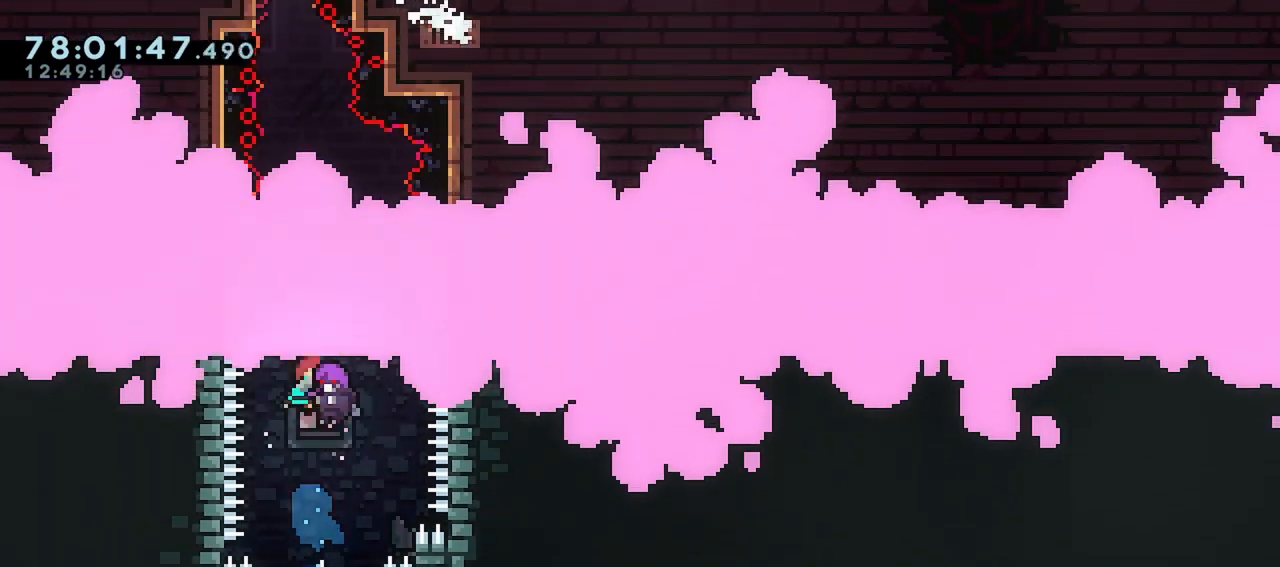
{"keys": ["left"], "events": [[500, "left", "down"]]}
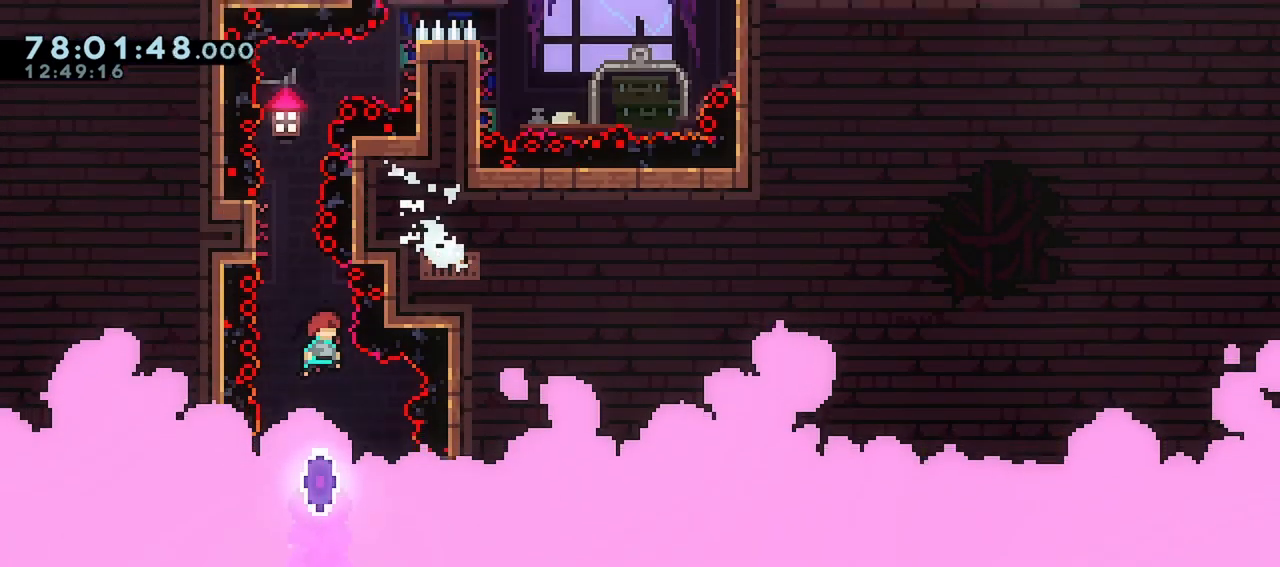
{"keys": ["grab", "jump"], "events": [[50, "grab", "down"], [233, "jump", "down"], [233, "left", "up"]]}
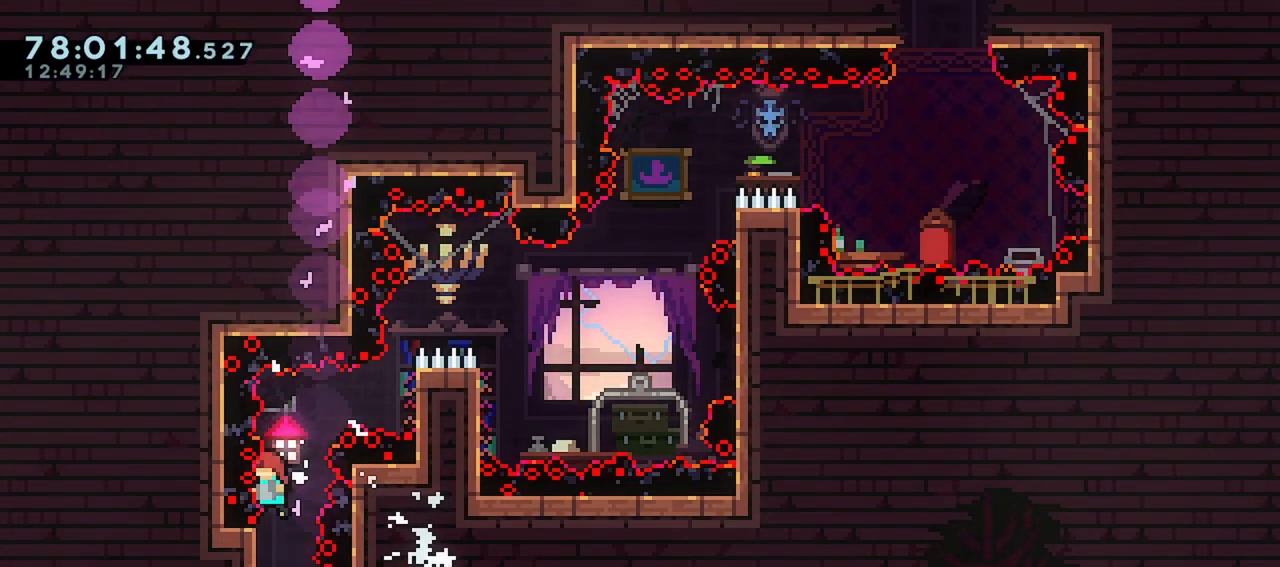
{"keys": ["grab", "jump", "right", "up"], "events": [[17, "jump", "up"], [150, "jump", "down"], [250, "right", "down"], [250, "up", "down"]]}
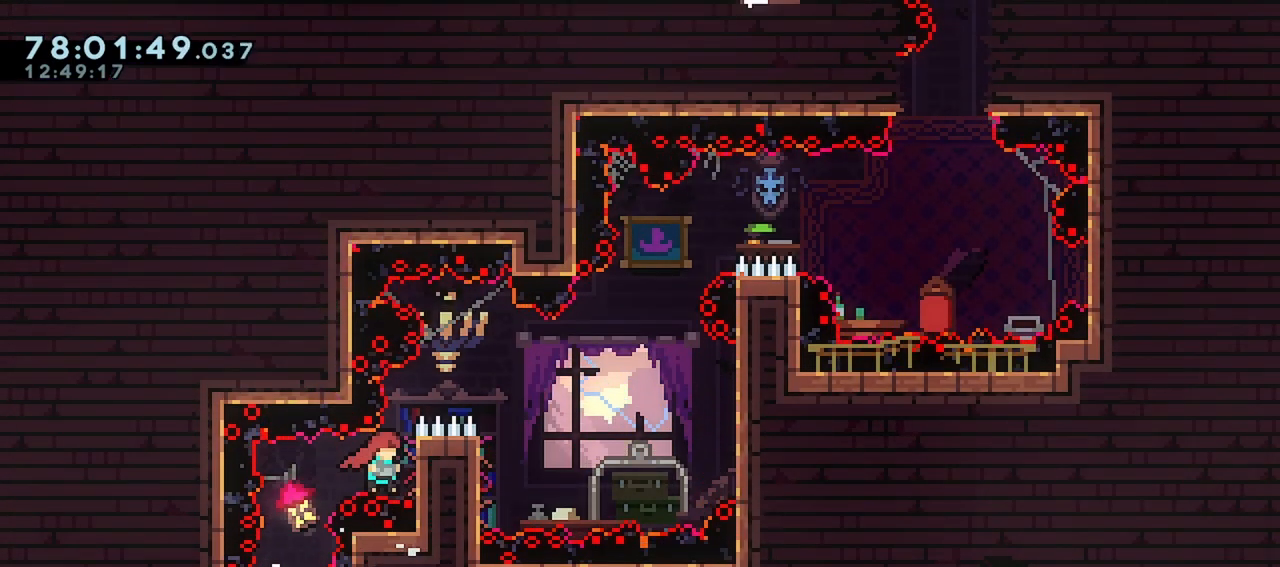
{"keys": ["grab", "right", "up"], "events": [[167, "jump", "up"]]}
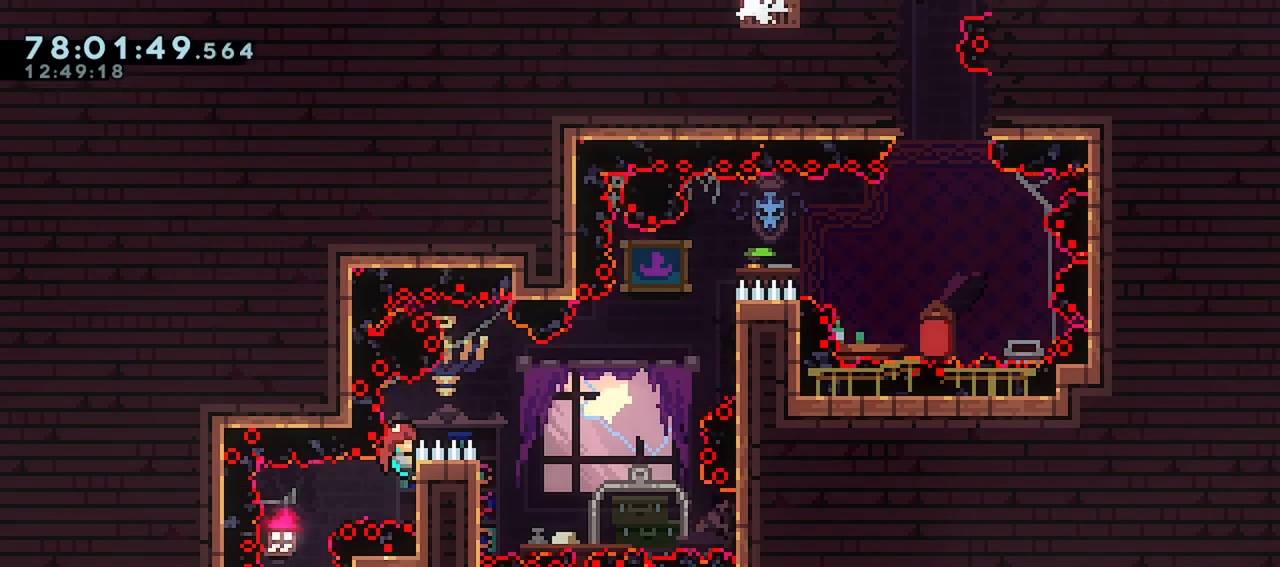
{"keys": [], "events": [[100, "jump", "down"], [283, "grab", "up"], [283, "jump", "up"], [383, "right", "up"], [383, "up", "up"]]}